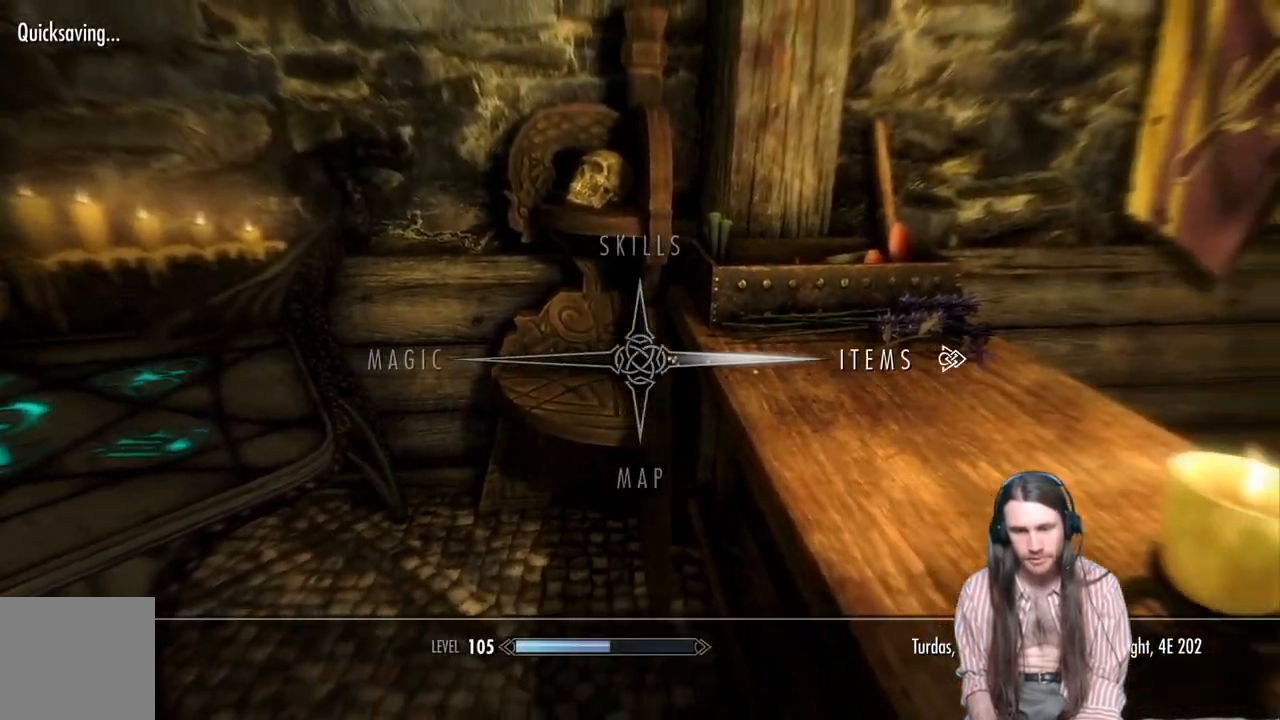
Gameplay with a controller (Xbox layout); each line is a JSON object with the inputs held at the frame after it. "events" lists button and stick changes between this image and that frame as [ms after this image, input, new state], when the widget could be followed in between.
{"buttons": [], "left_stick": "center", "right_stick": "center", "events": [[100, "A", "up"]]}
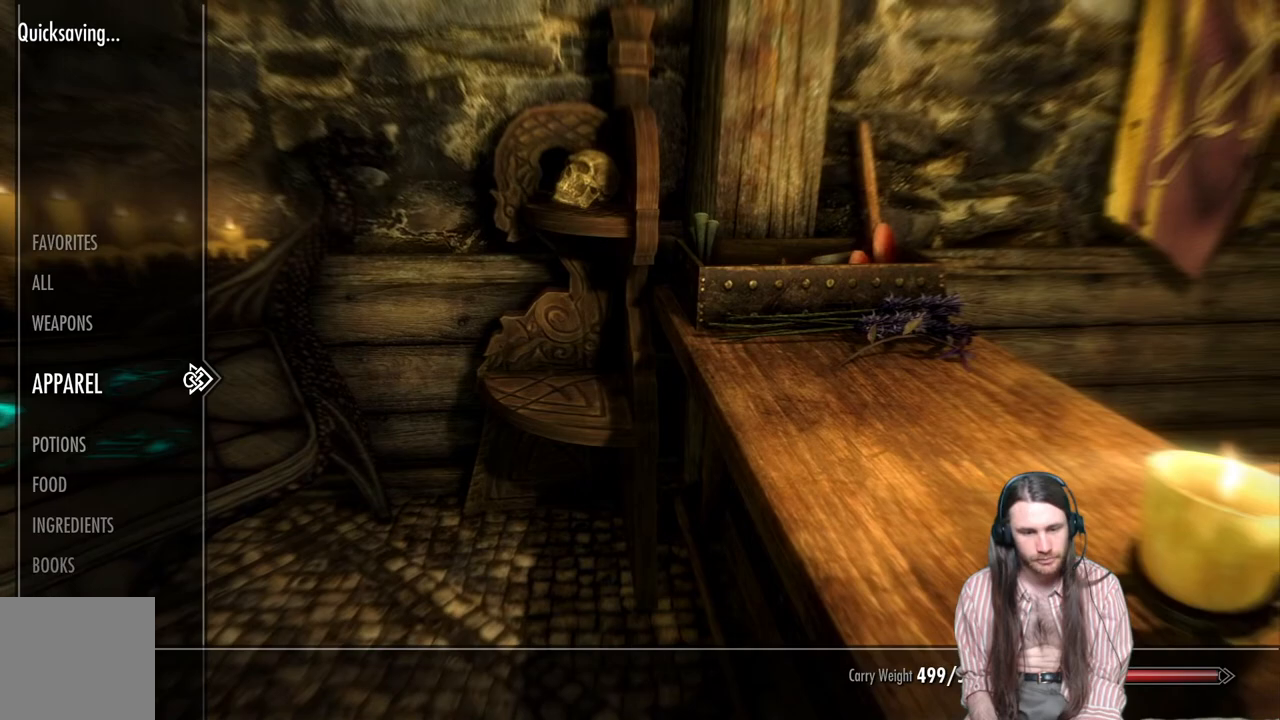
{"buttons": ["DPAD_RIGHT"], "left_stick": "center", "right_stick": "center", "events": [[367, "DPAD_RIGHT", "down"]]}
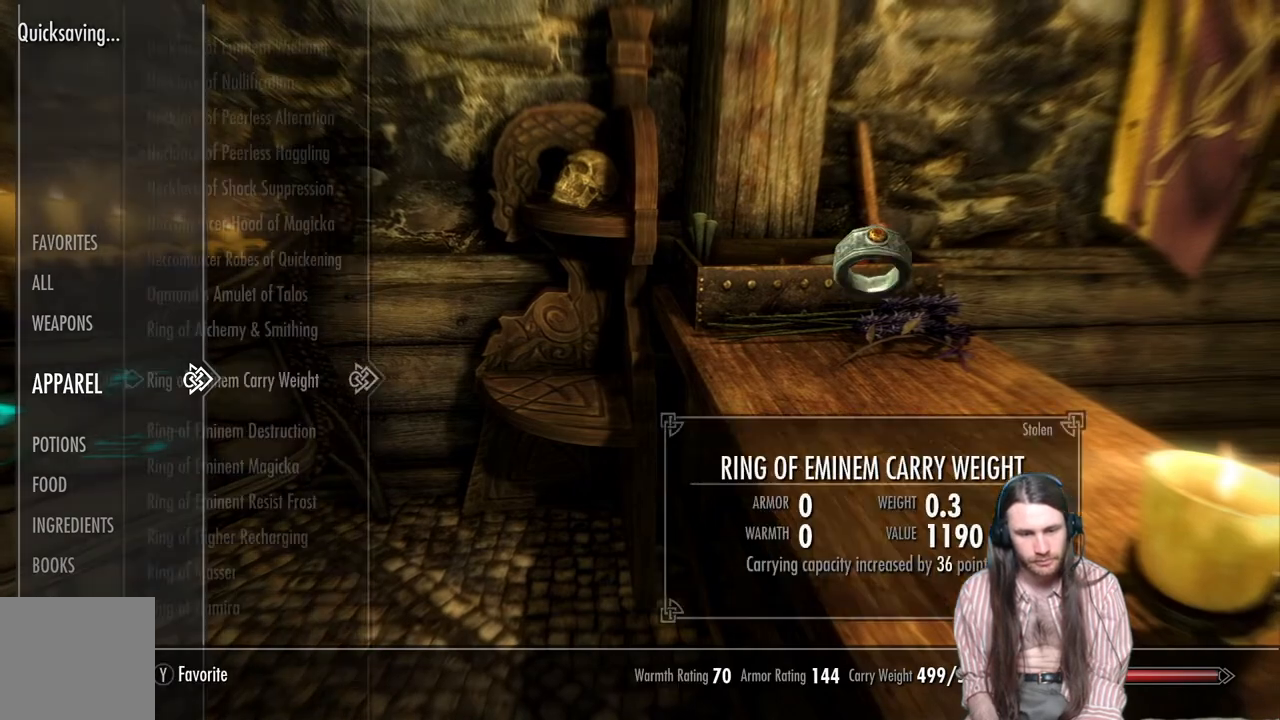
{"buttons": ["DPAD_UP"], "left_stick": "center", "right_stick": "center", "events": [[17, "DPAD_RIGHT", "up"], [417, "DPAD_UP", "down"]]}
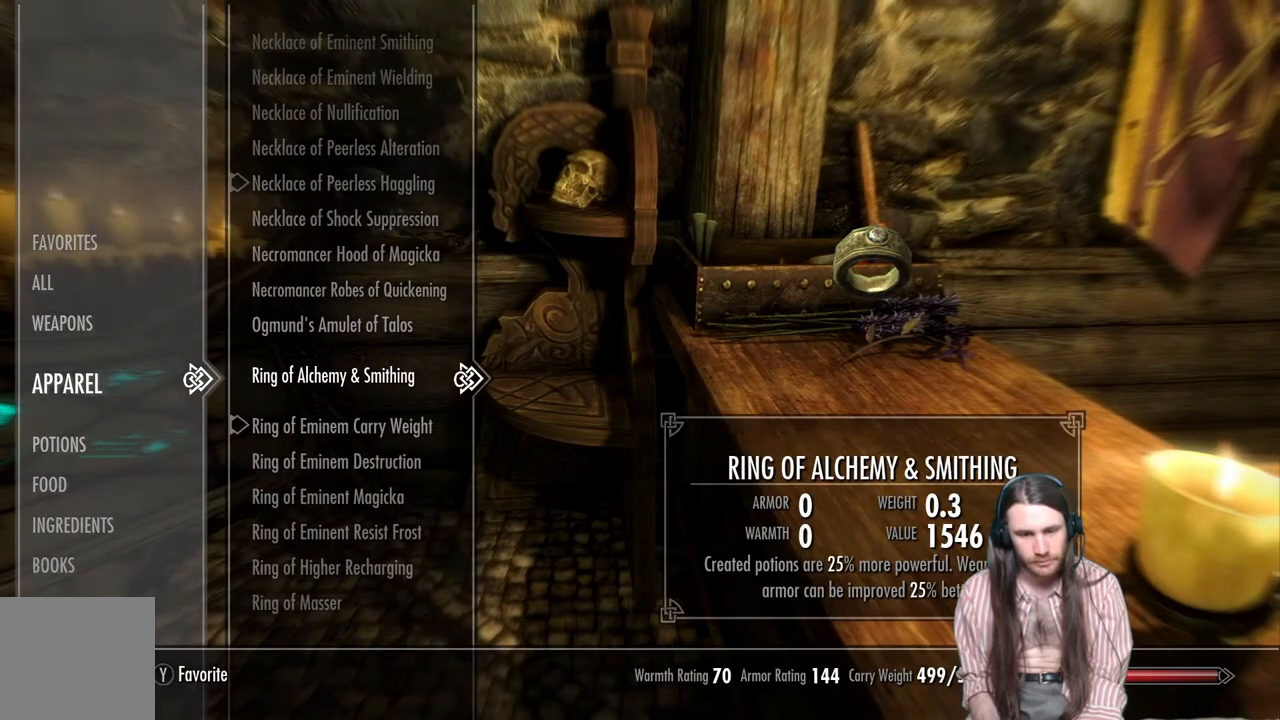
{"buttons": ["DPAD_UP"], "left_stick": "center", "right_stick": "center", "events": []}
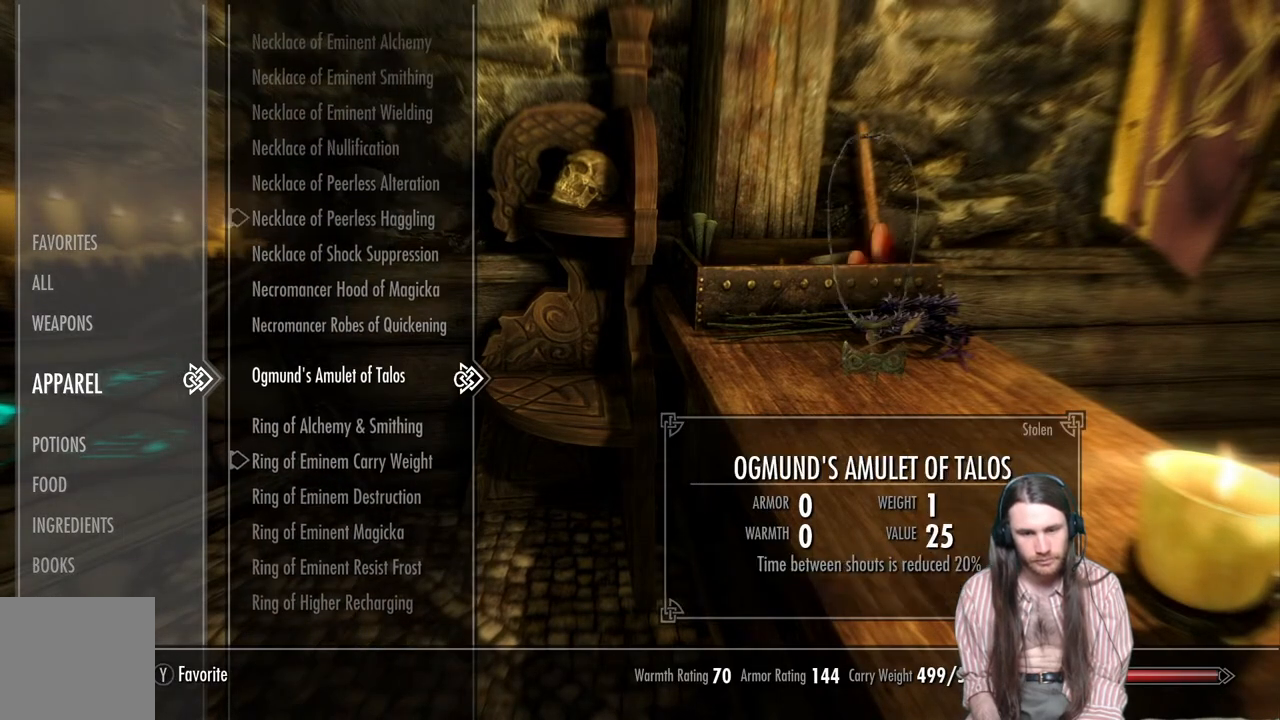
{"buttons": ["DPAD_UP"], "left_stick": "center", "right_stick": "center", "events": []}
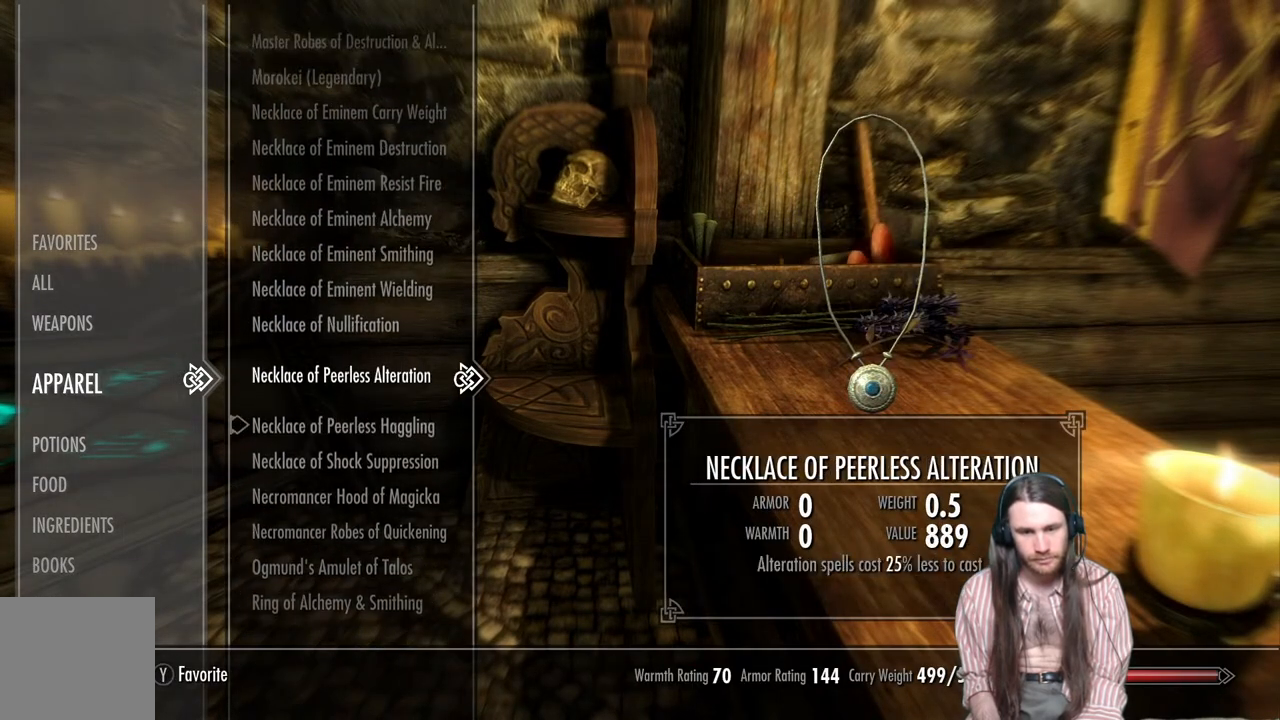
{"buttons": ["DPAD_UP"], "left_stick": "center", "right_stick": "center", "events": []}
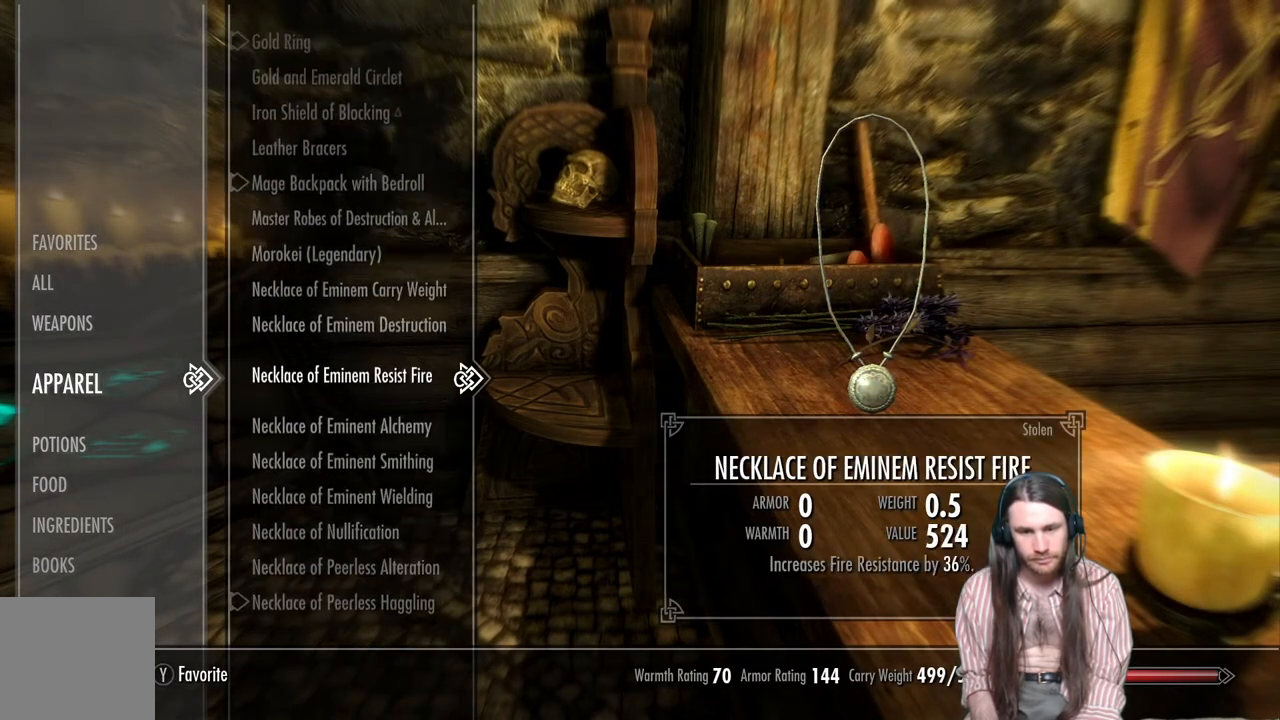
{"buttons": ["DPAD_UP"], "left_stick": "center", "right_stick": "center", "events": []}
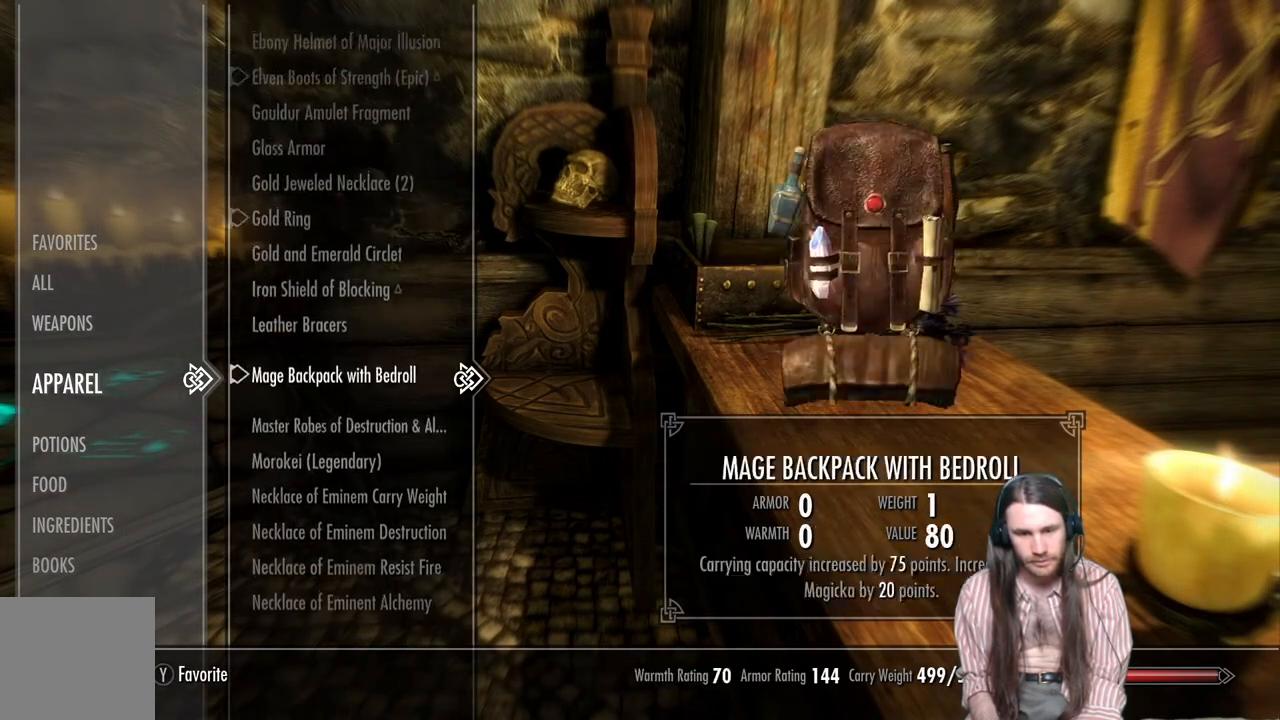
{"buttons": [], "left_stick": "center", "right_stick": "center", "events": [[217, "DPAD_UP", "up"]]}
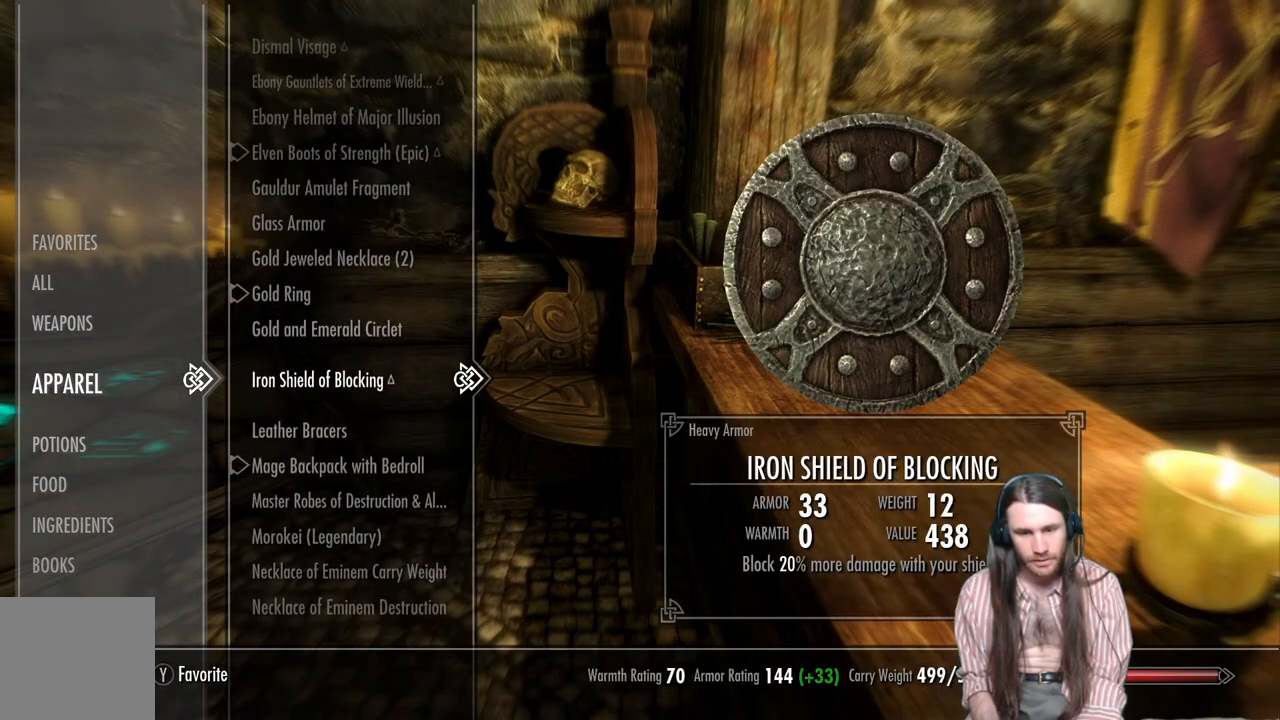
{"buttons": [], "left_stick": "center", "right_stick": "center", "events": [[133, "DPAD_UP", "down"], [233, "DPAD_UP", "up"]]}
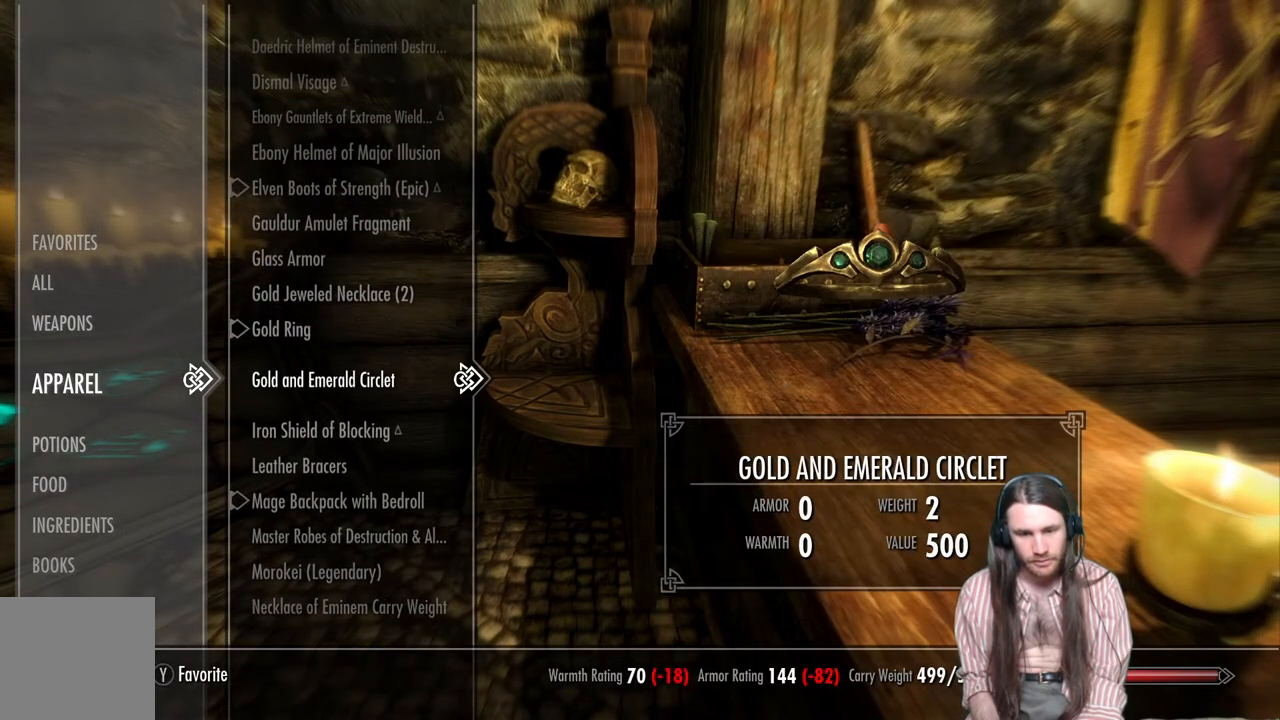
{"buttons": [], "left_stick": "center", "right_stick": "center", "events": [[300, "DPAD_DOWN", "down"], [433, "DPAD_DOWN", "up"]]}
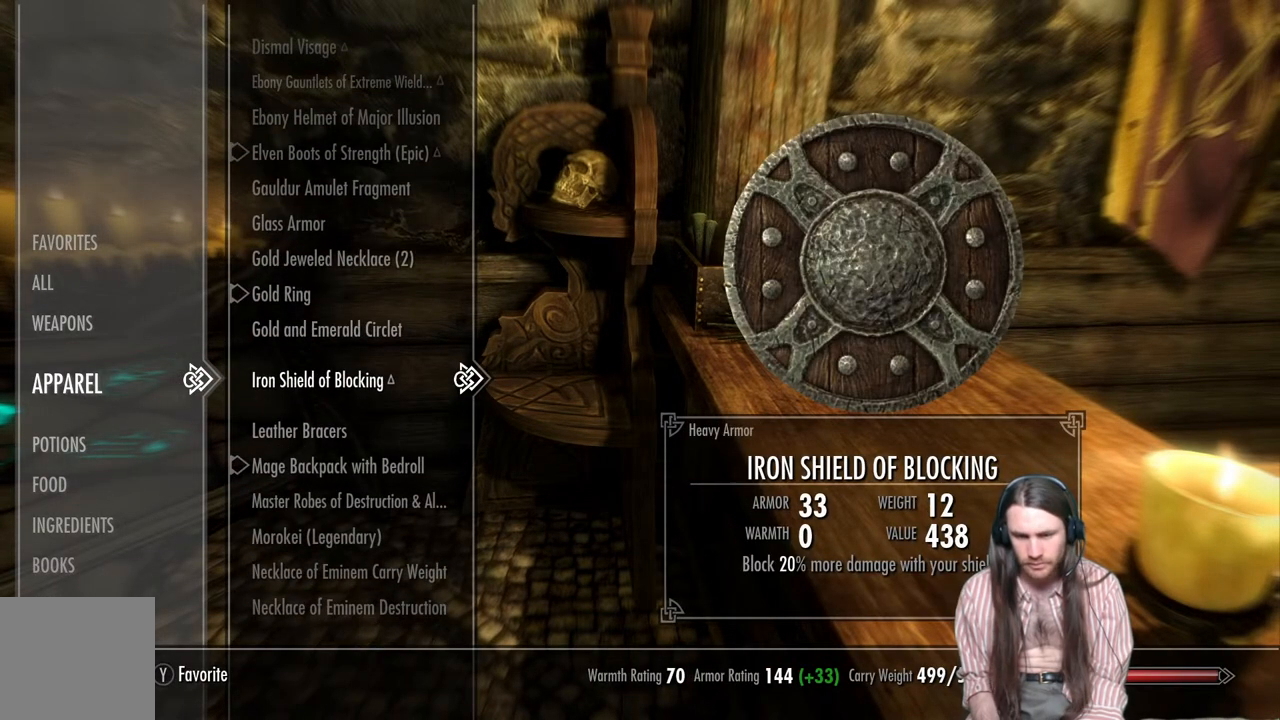
{"buttons": ["DPAD_UP"], "left_stick": "center", "right_stick": "center", "events": [[250, "DPAD_UP", "down"], [350, "DPAD_UP", "up"], [433, "DPAD_UP", "down"]]}
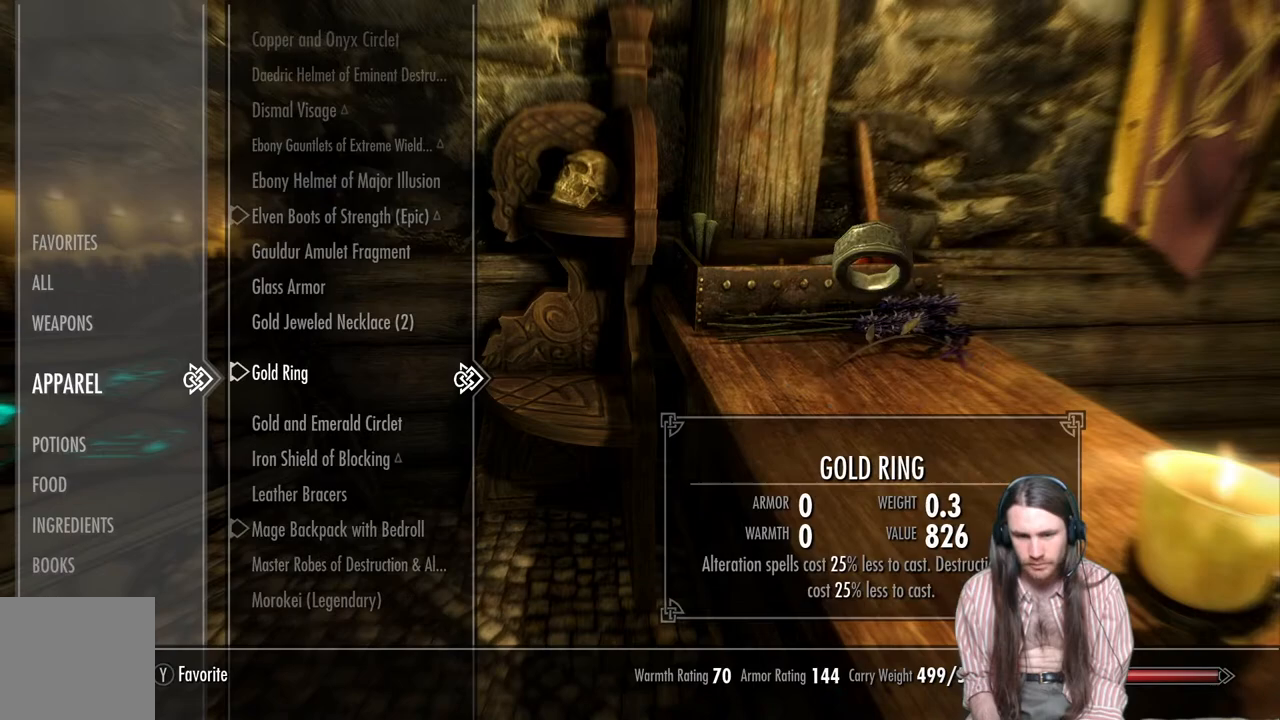
{"buttons": [], "left_stick": "center", "right_stick": "center", "events": [[33, "DPAD_UP", "up"]]}
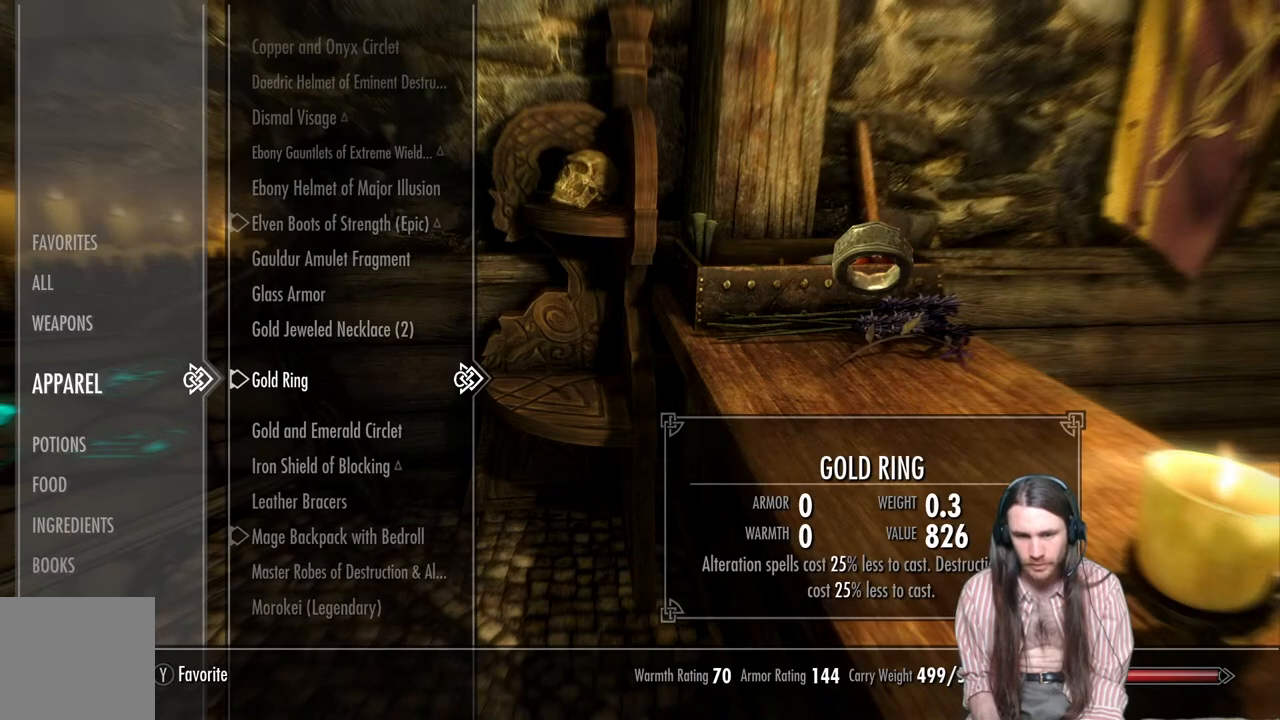
{"buttons": ["DPAD_DOWN"], "left_stick": "center", "right_stick": "center", "events": [[133, "DPAD_DOWN", "down"], [250, "DPAD_DOWN", "up"], [383, "DPAD_DOWN", "down"]]}
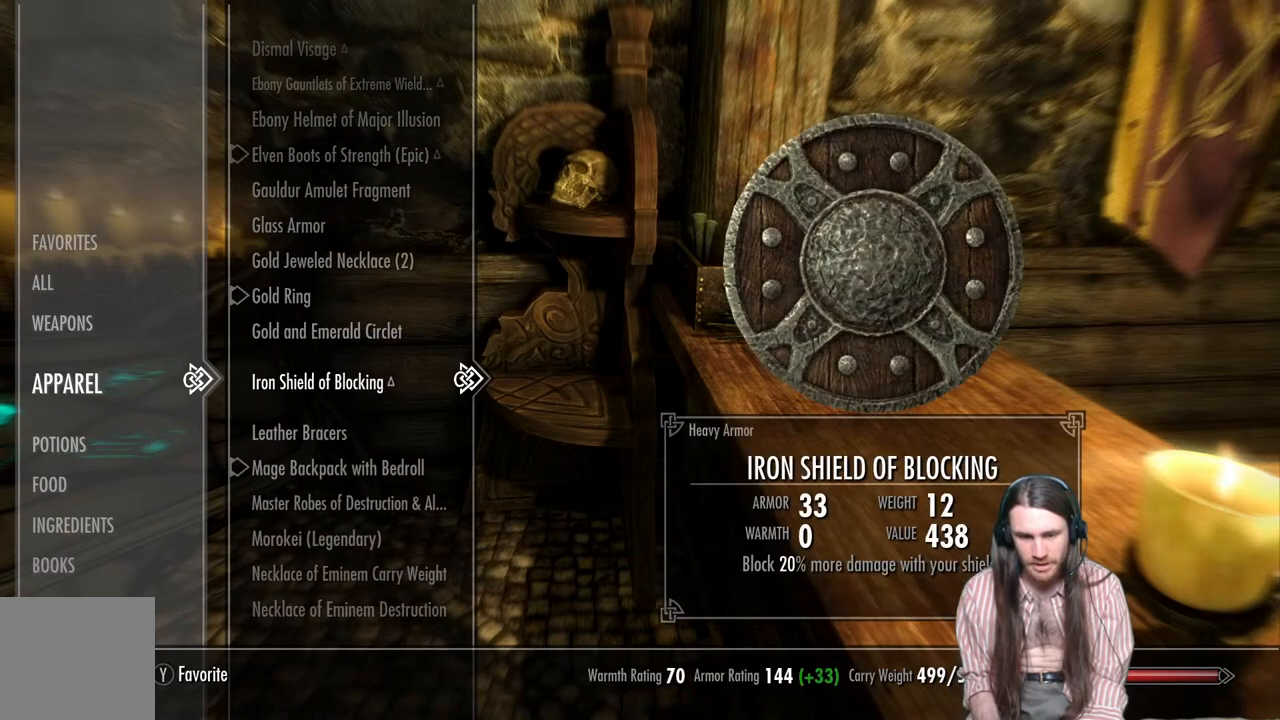
{"buttons": ["DPAD_DOWN"], "left_stick": "down", "right_stick": "center", "events": [[383, "left_stick", "down"]]}
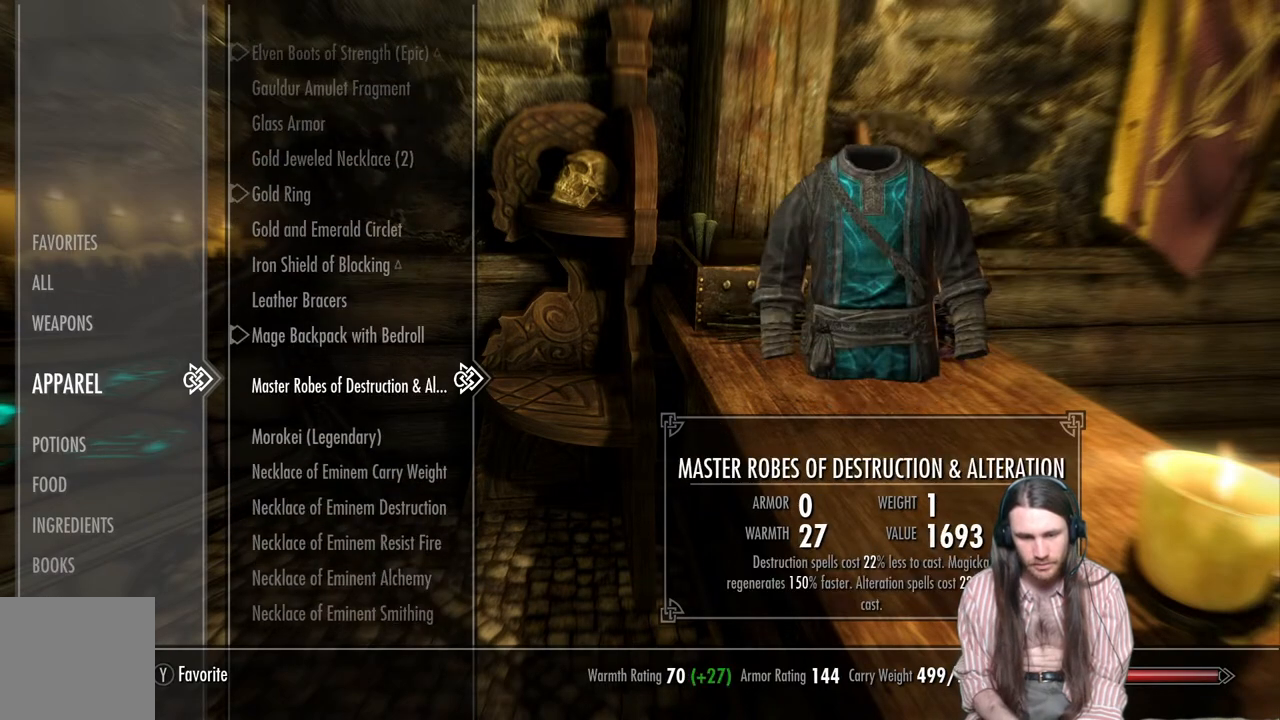
{"buttons": [], "left_stick": "center", "right_stick": "center", "events": [[33, "left_stick", "center"], [83, "left_stick", "down"], [183, "left_stick", "center"], [233, "left_stick", "down"], [300, "left_stick", "center"], [317, "DPAD_DOWN", "up"]]}
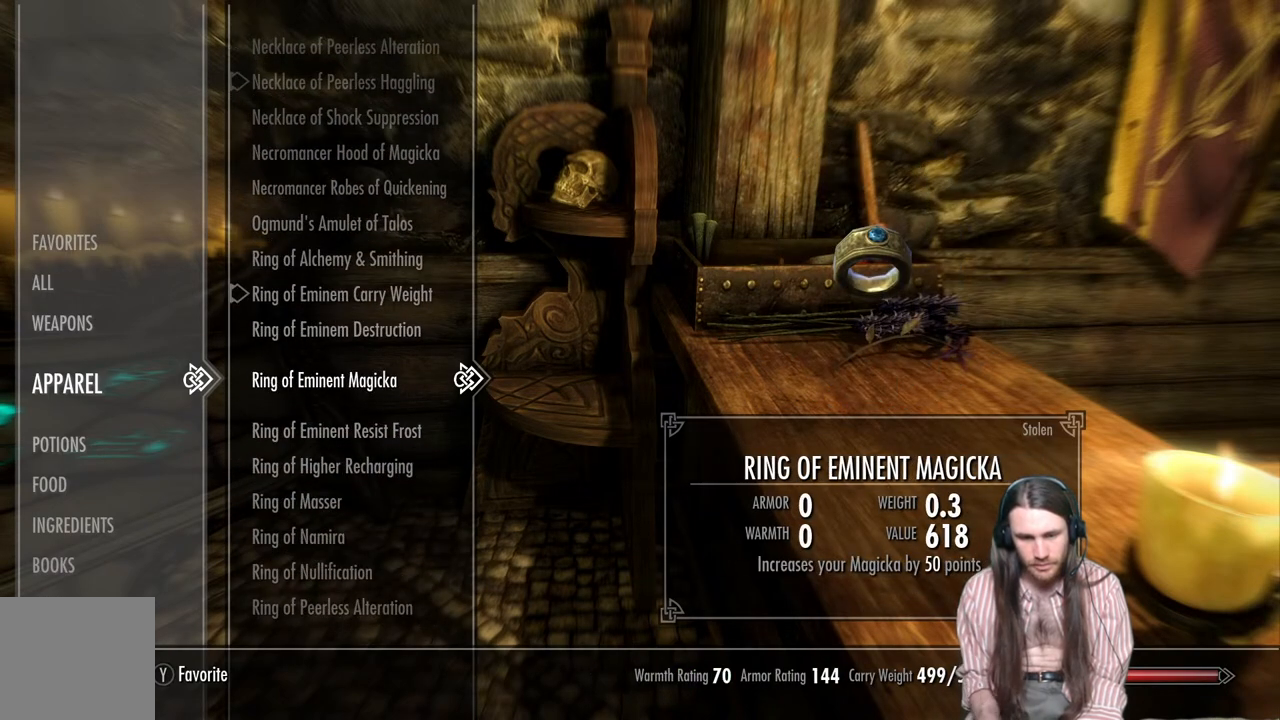
{"buttons": ["DPAD_DOWN"], "left_stick": "center", "right_stick": "center", "events": [[183, "DPAD_DOWN", "down"], [300, "DPAD_DOWN", "up"], [467, "DPAD_DOWN", "down"]]}
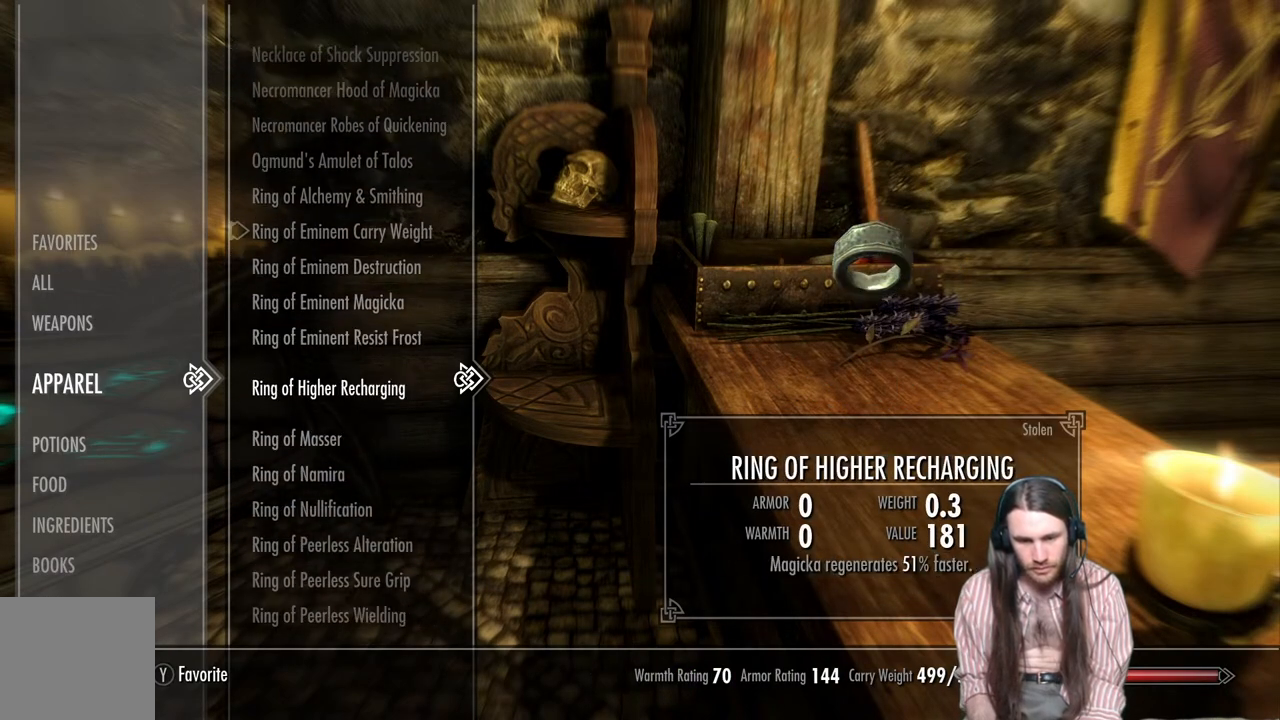
{"buttons": ["DPAD_DOWN"], "left_stick": "center", "right_stick": "center", "events": [[117, "DPAD_DOWN", "up"], [233, "DPAD_DOWN", "down"]]}
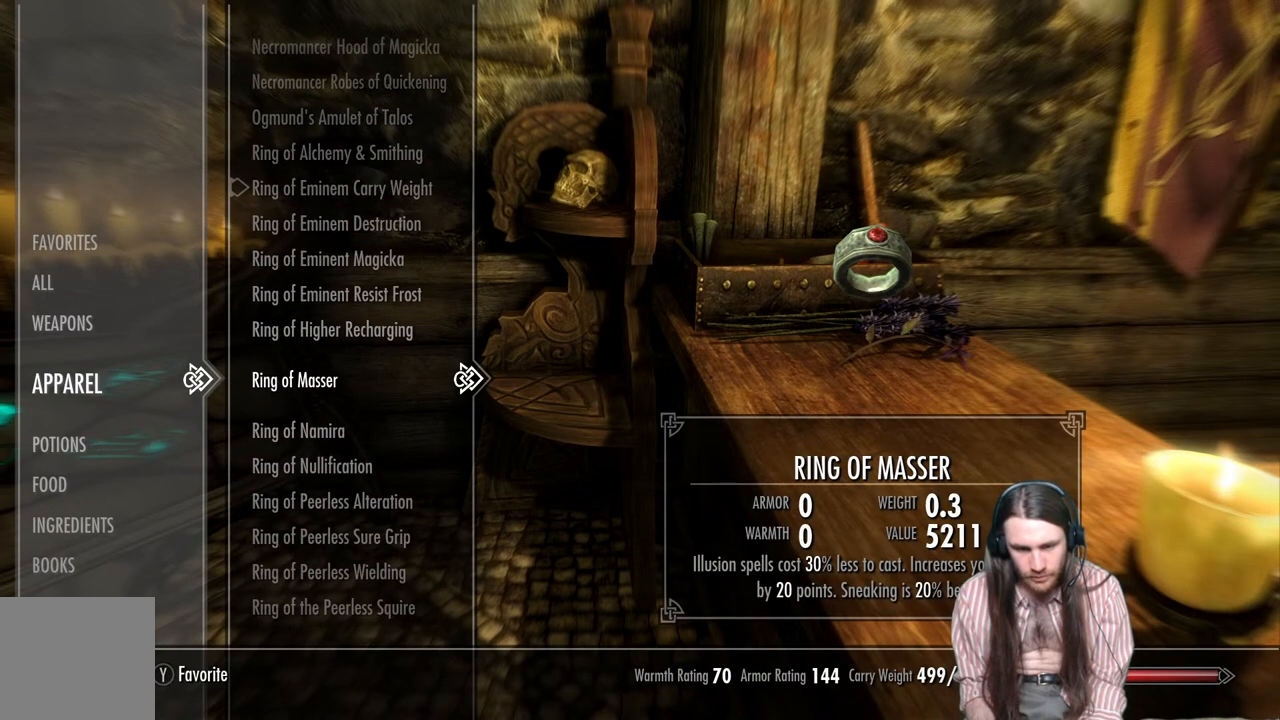
{"buttons": [], "left_stick": "center", "right_stick": "center", "events": [[500, "DPAD_DOWN", "up"]]}
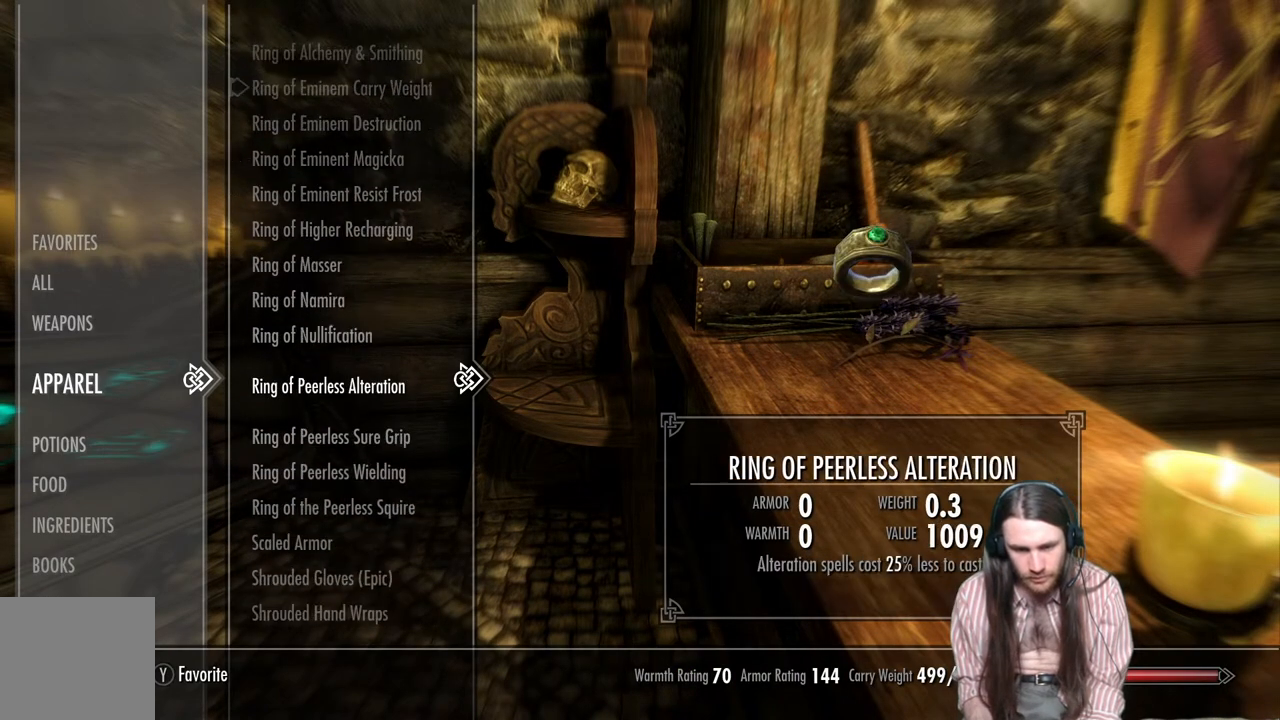
{"buttons": [], "left_stick": "center", "right_stick": "center", "events": []}
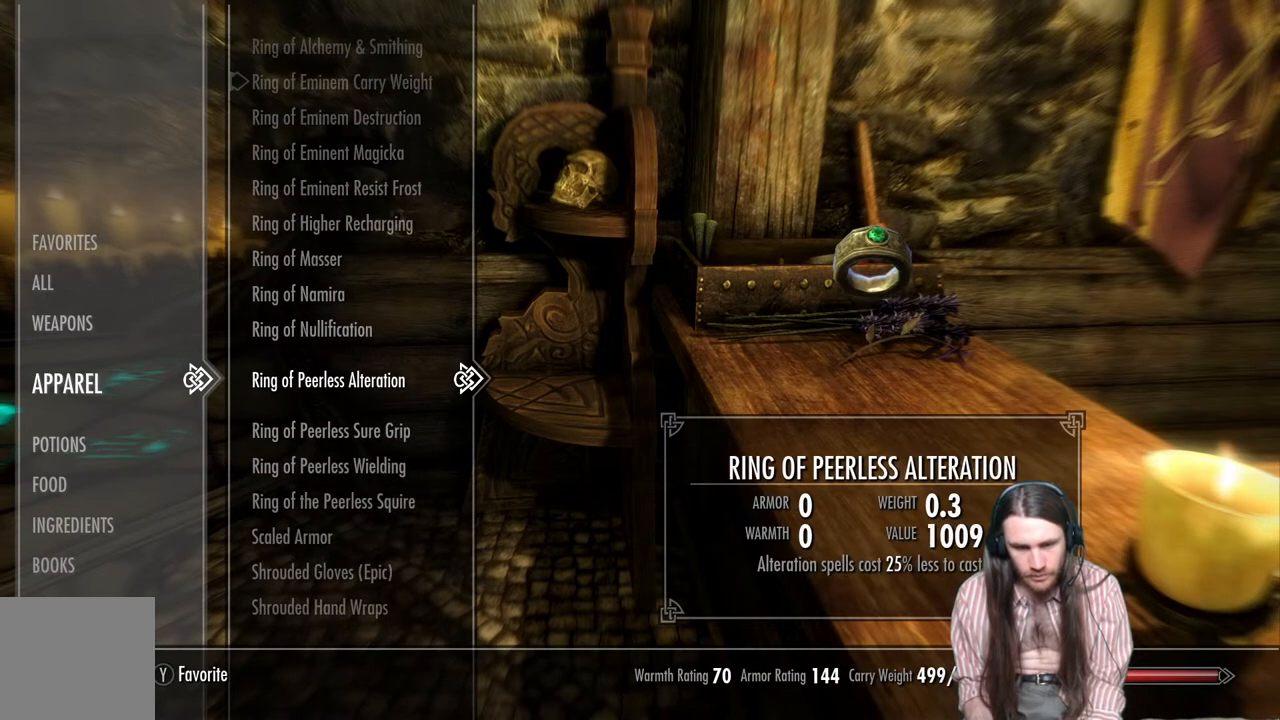
{"buttons": [], "left_stick": "center", "right_stick": "center", "events": []}
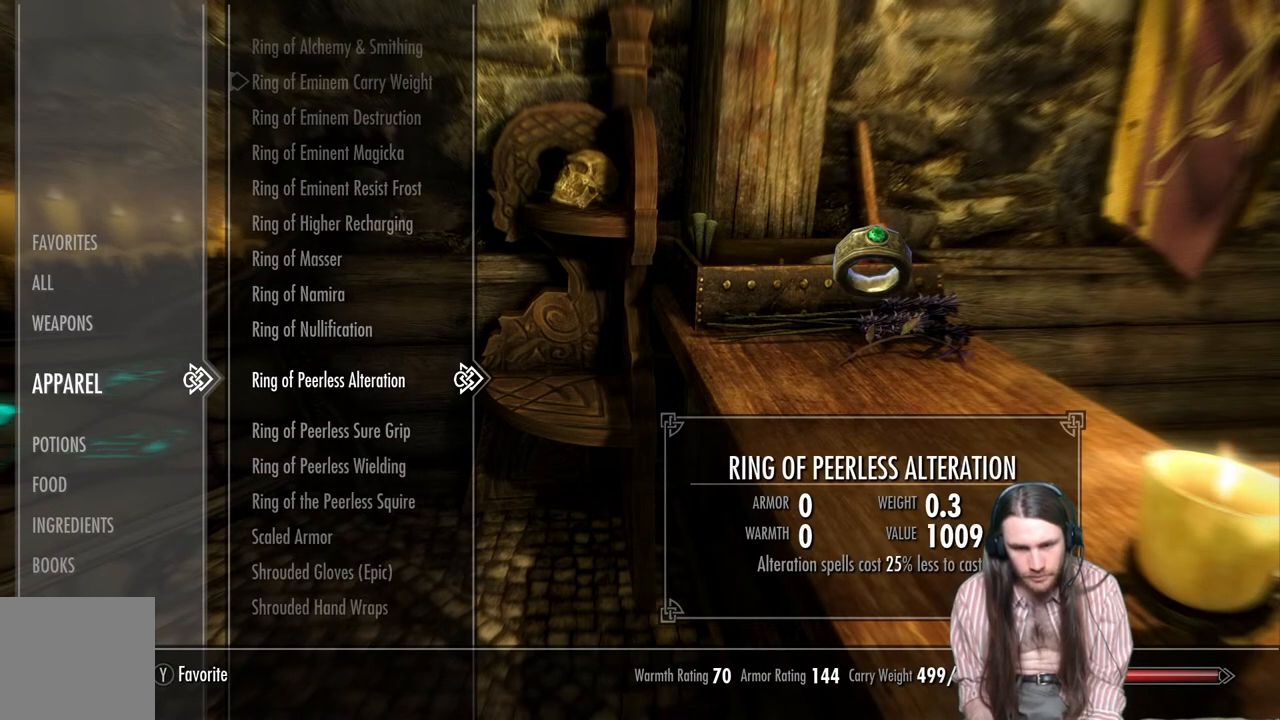
{"buttons": ["DPAD_UP"], "left_stick": "center", "right_stick": "center", "events": [[333, "DPAD_UP", "down"]]}
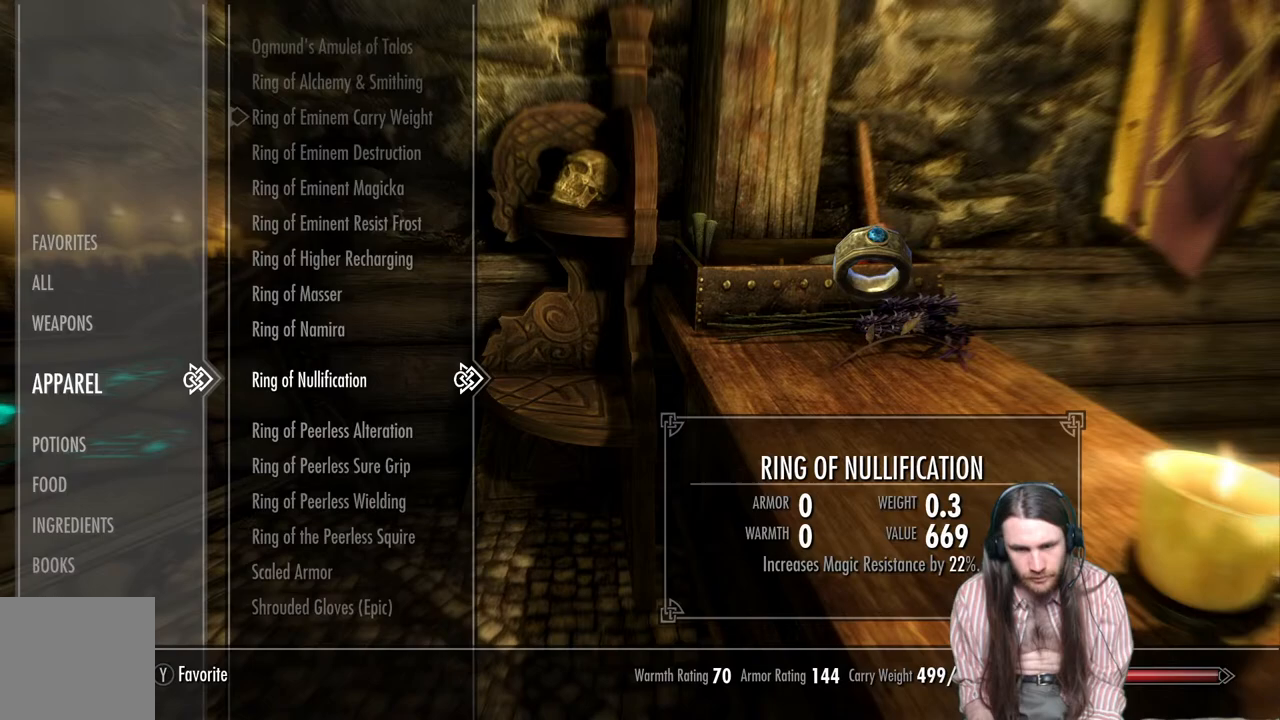
{"buttons": ["DPAD_UP"], "left_stick": "center", "right_stick": "center", "events": []}
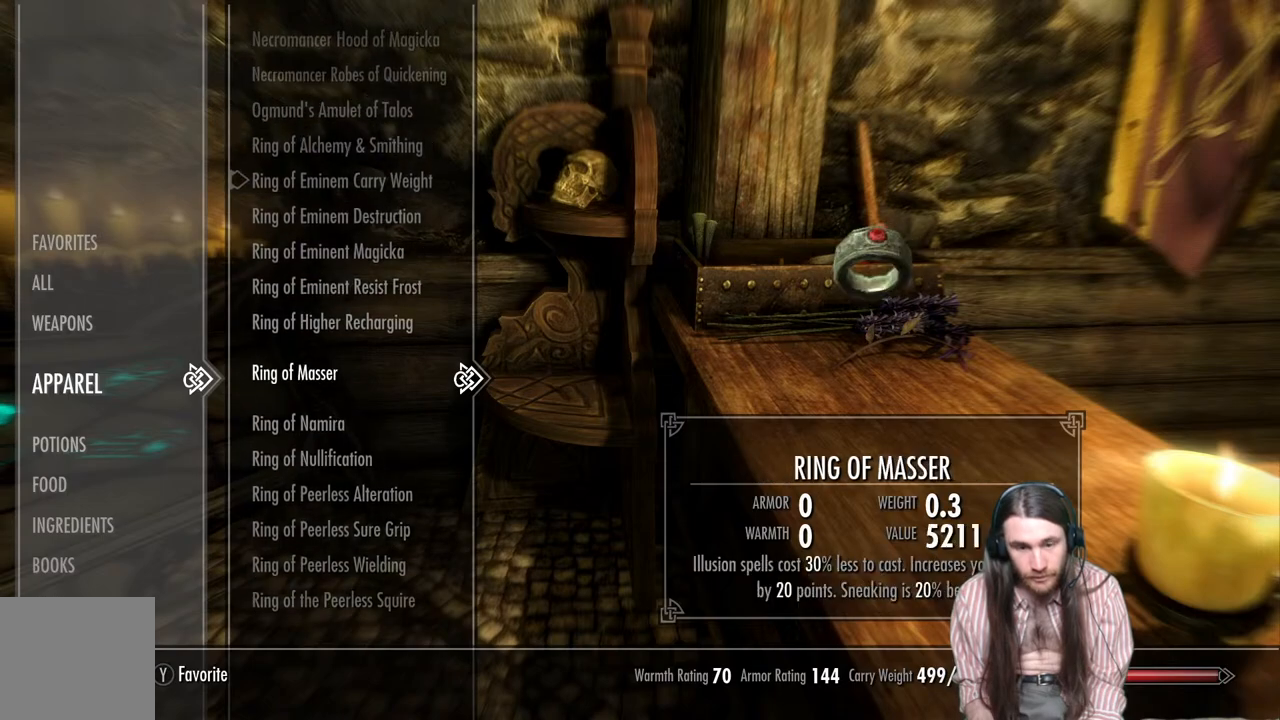
{"buttons": ["DPAD_UP"], "left_stick": "center", "right_stick": "center", "events": []}
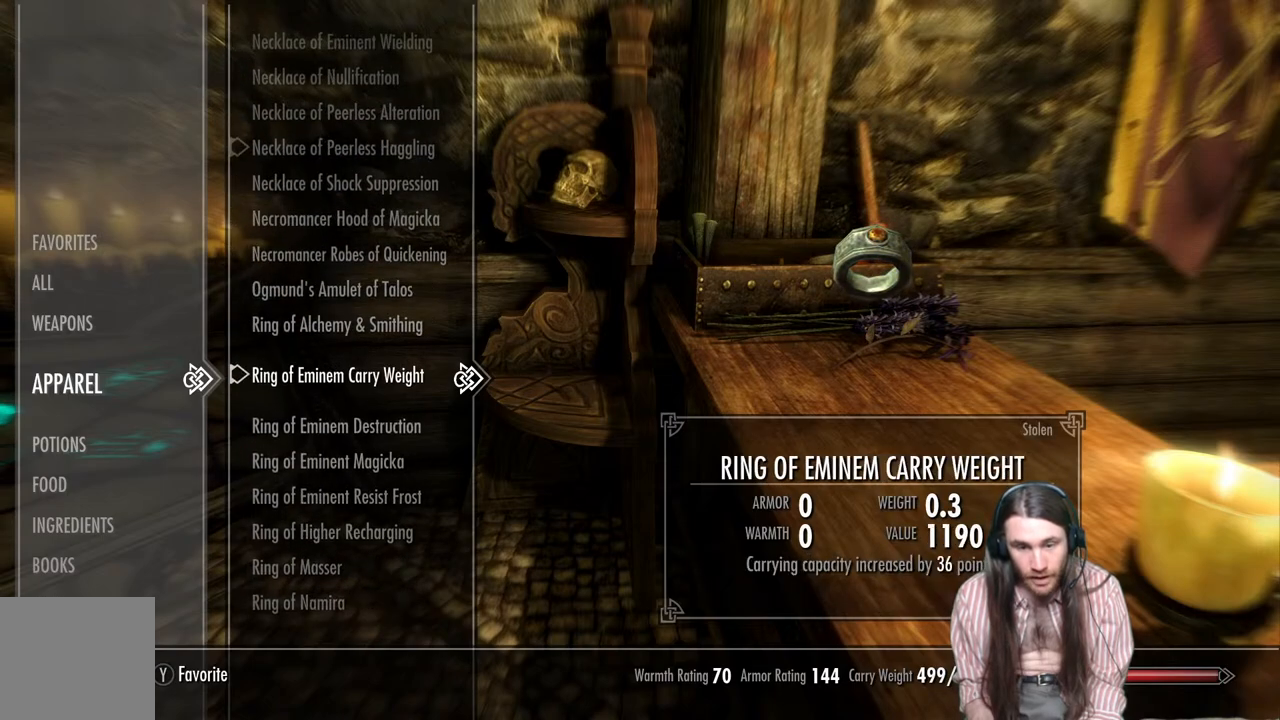
{"buttons": [], "left_stick": "center", "right_stick": "center", "events": [[17, "DPAD_UP", "up"], [167, "DPAD_UP", "down"], [300, "DPAD_UP", "up"]]}
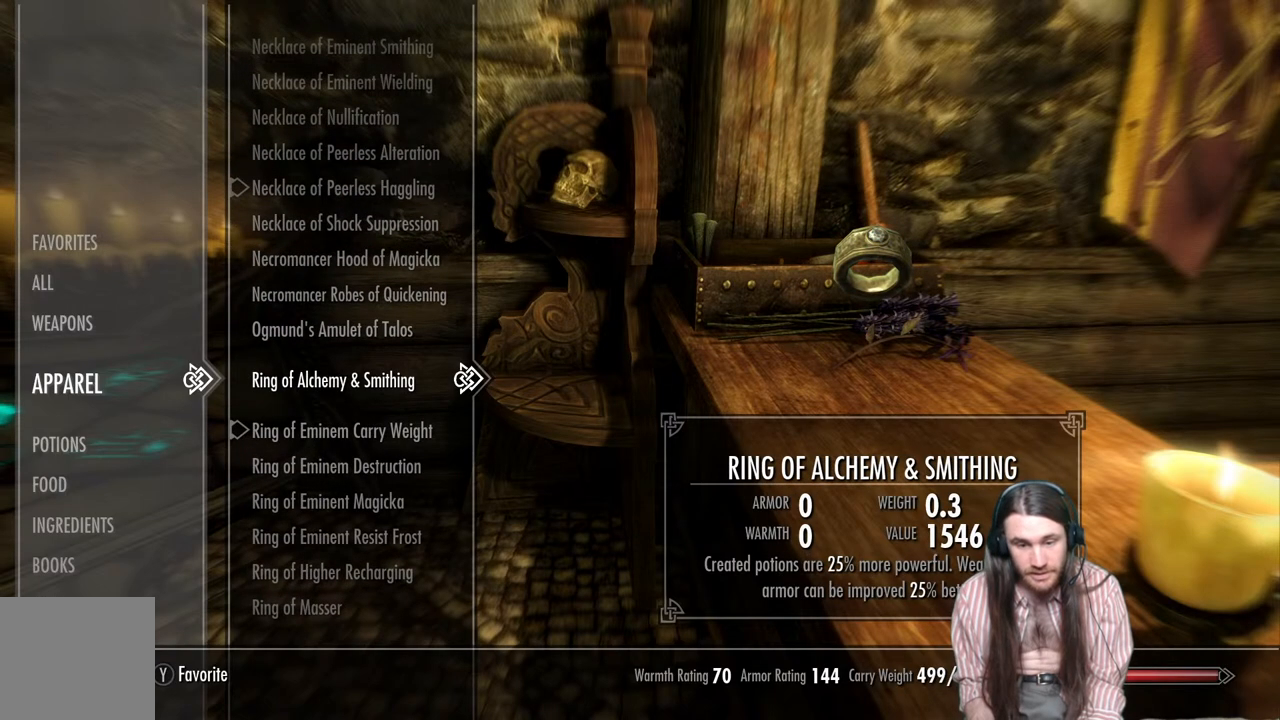
{"buttons": [], "left_stick": "center", "right_stick": "center", "events": []}